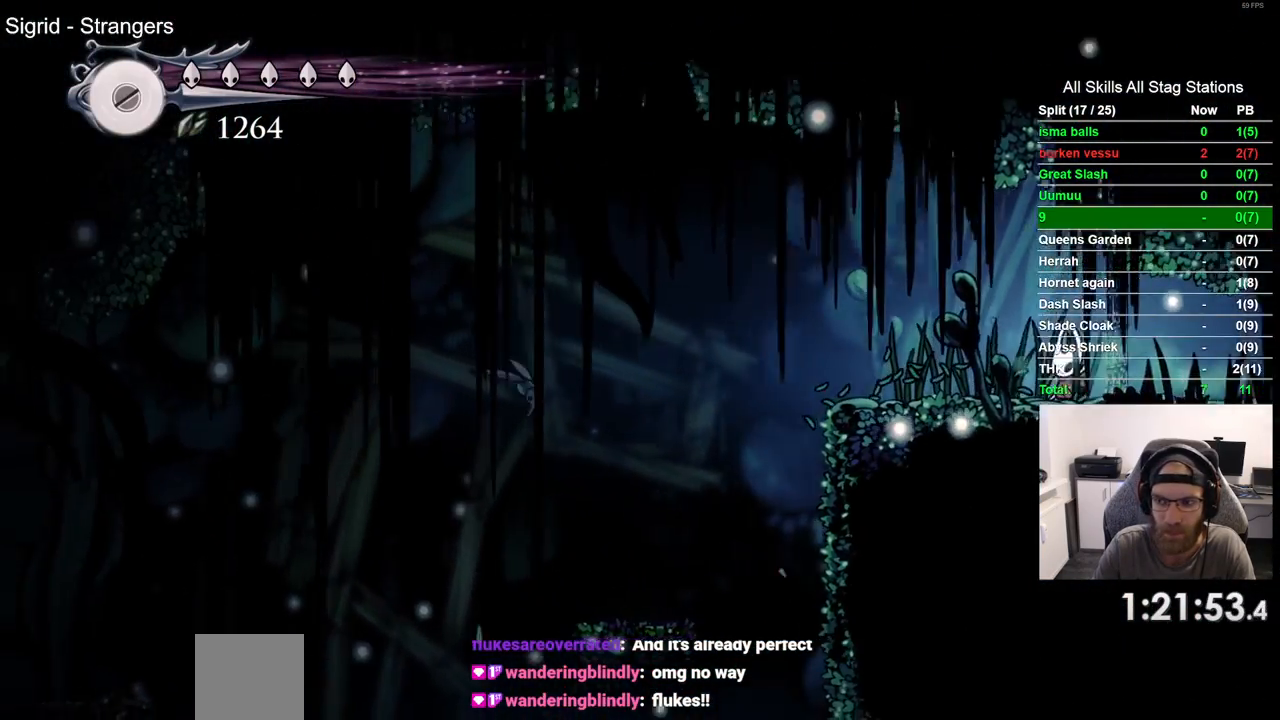
Gameplay with a controller (PlayStation layout); each line is a JSON object with the inputs held at the frame after it. "events" lists button and stick changes between this image and that frame as [ms after this image, input, new state], when the widget could be followed in between. Not read: L1 R1.
{"buttons": [], "left_stick": "center", "right_stick": "center", "events": [[83, "DPAD_LEFT", "up"]]}
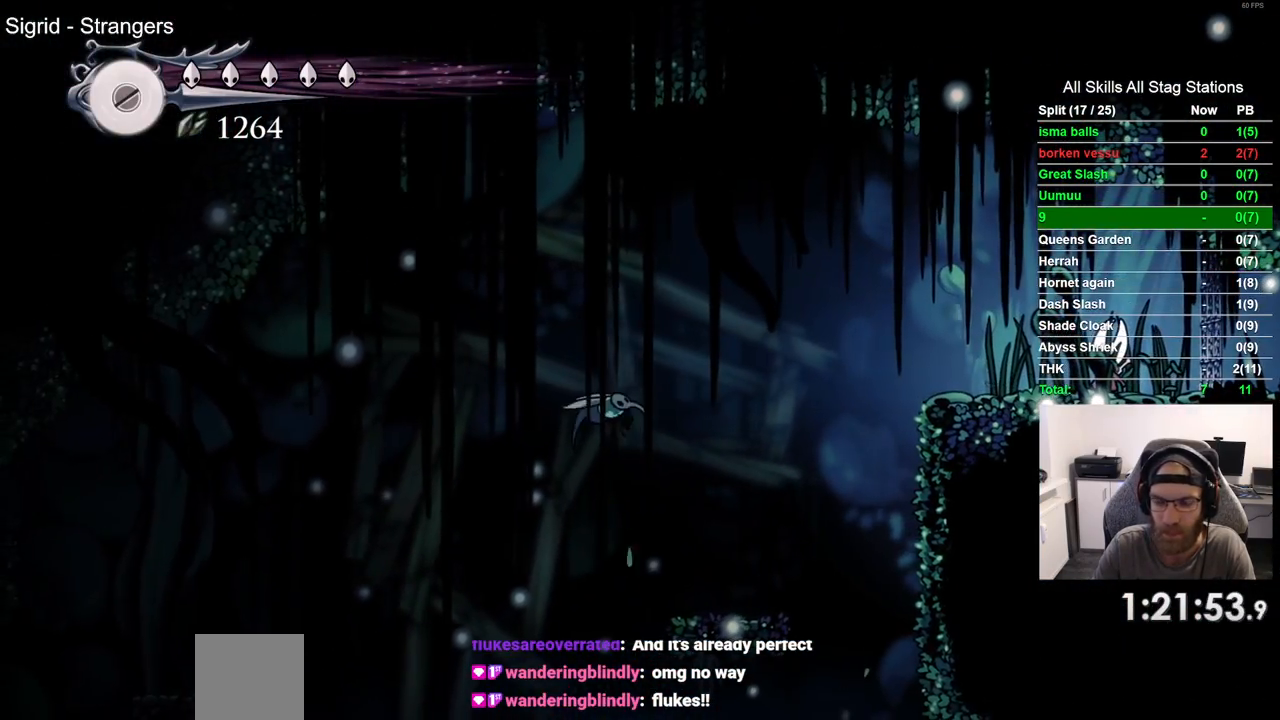
{"buttons": [], "left_stick": "center", "right_stick": "center", "events": []}
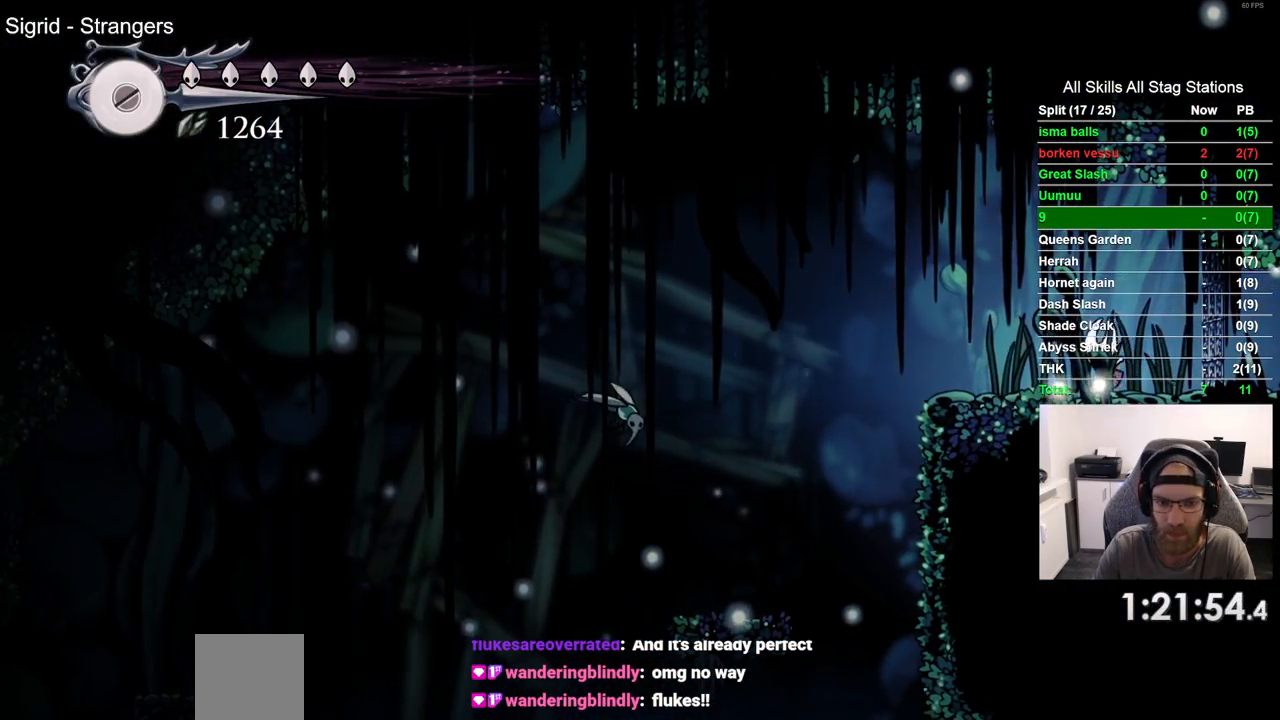
{"buttons": [], "left_stick": "center", "right_stick": "center", "events": []}
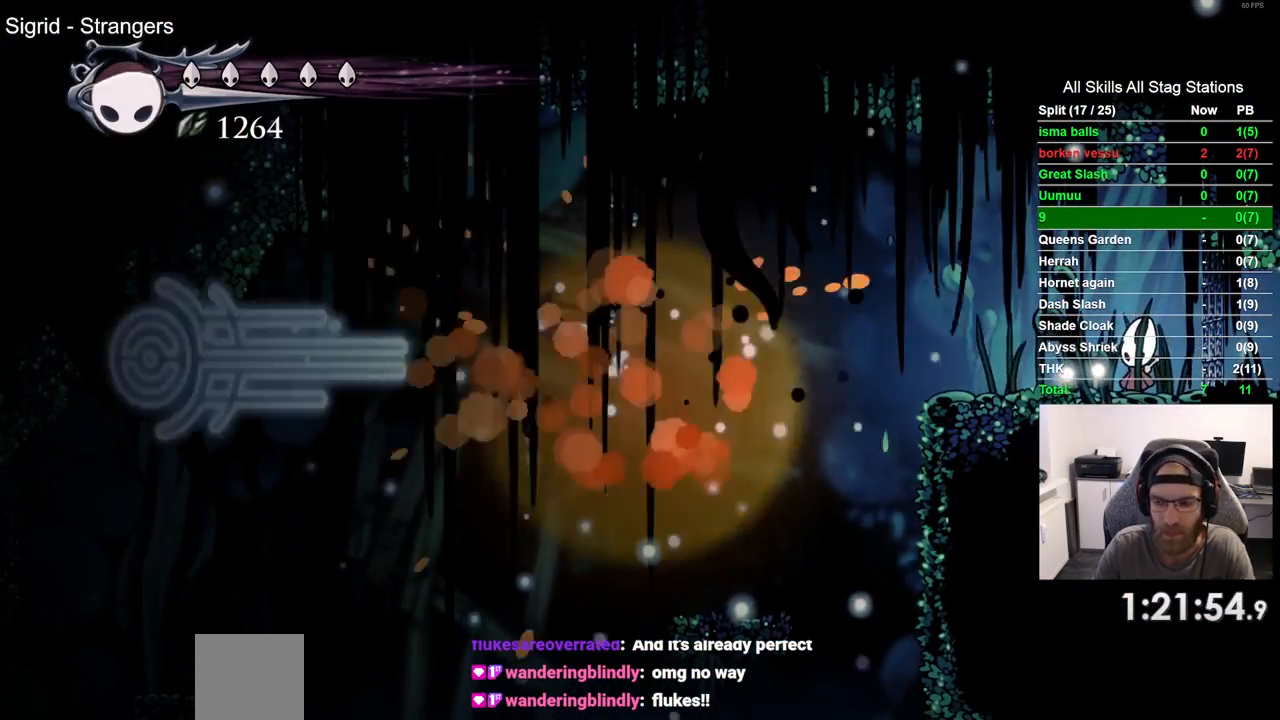
{"buttons": [], "left_stick": "center", "right_stick": "center", "events": [[267, "DPAD_RIGHT", "down"], [433, "DPAD_RIGHT", "up"]]}
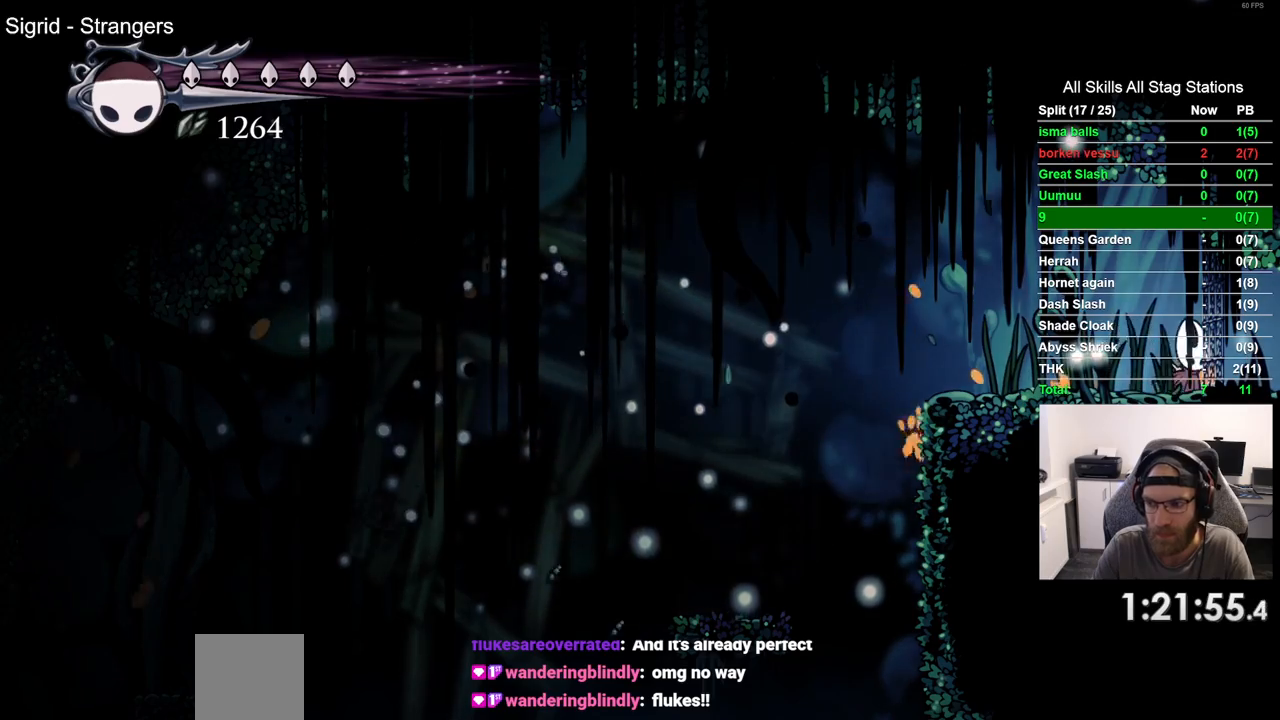
{"buttons": [], "left_stick": "center", "right_stick": "center", "events": [[100, "DPAD_LEFT", "down"], [150, "DPAD_LEFT", "up"]]}
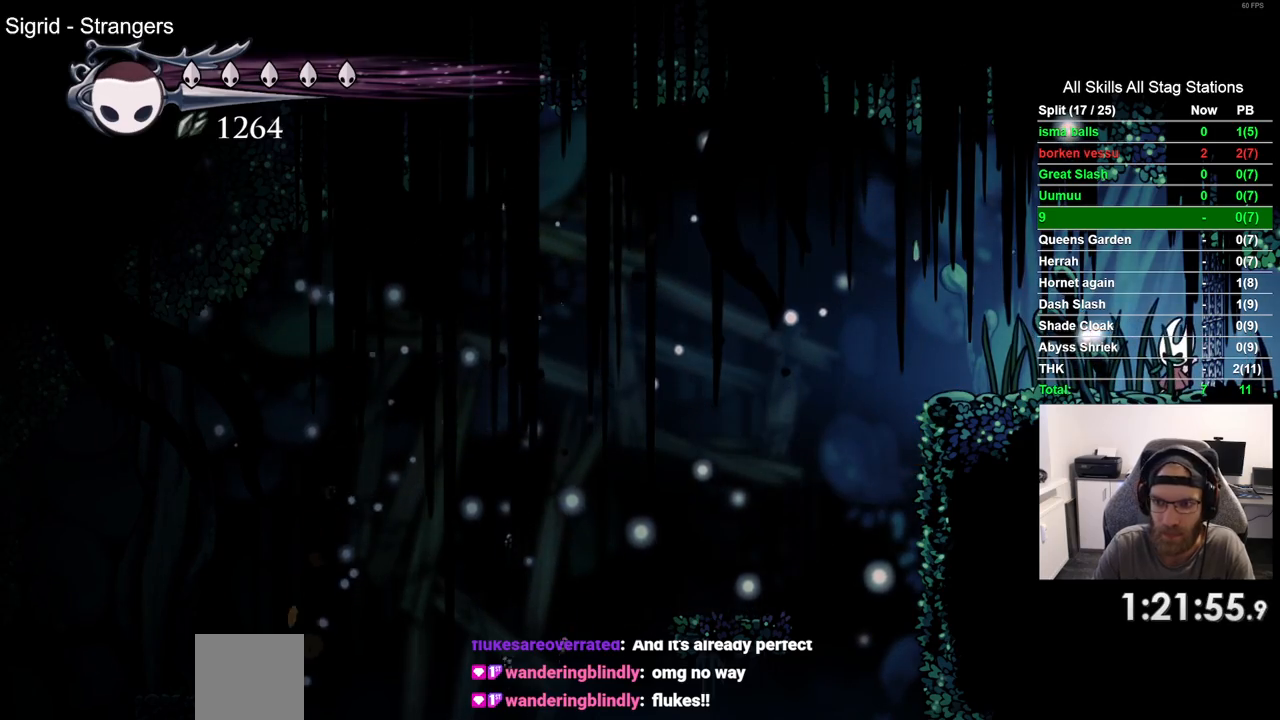
{"buttons": [], "left_stick": "center", "right_stick": "center", "events": []}
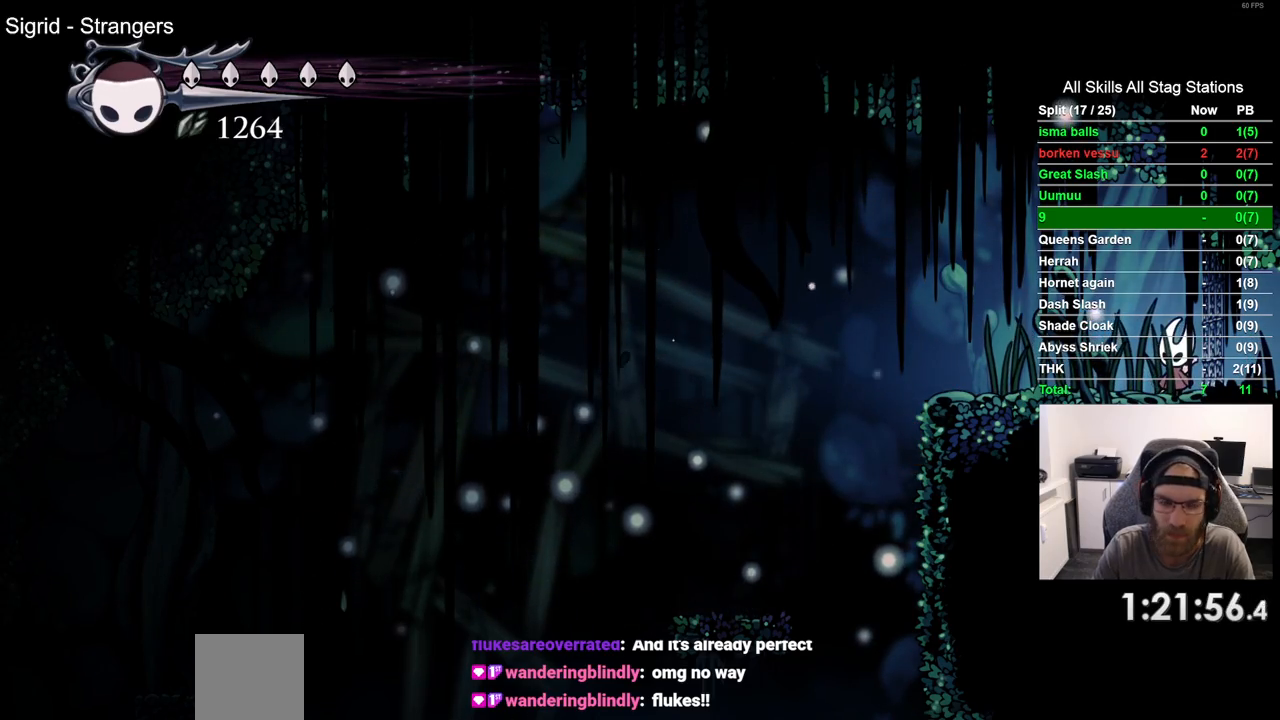
{"buttons": [], "left_stick": "center", "right_stick": "center", "events": []}
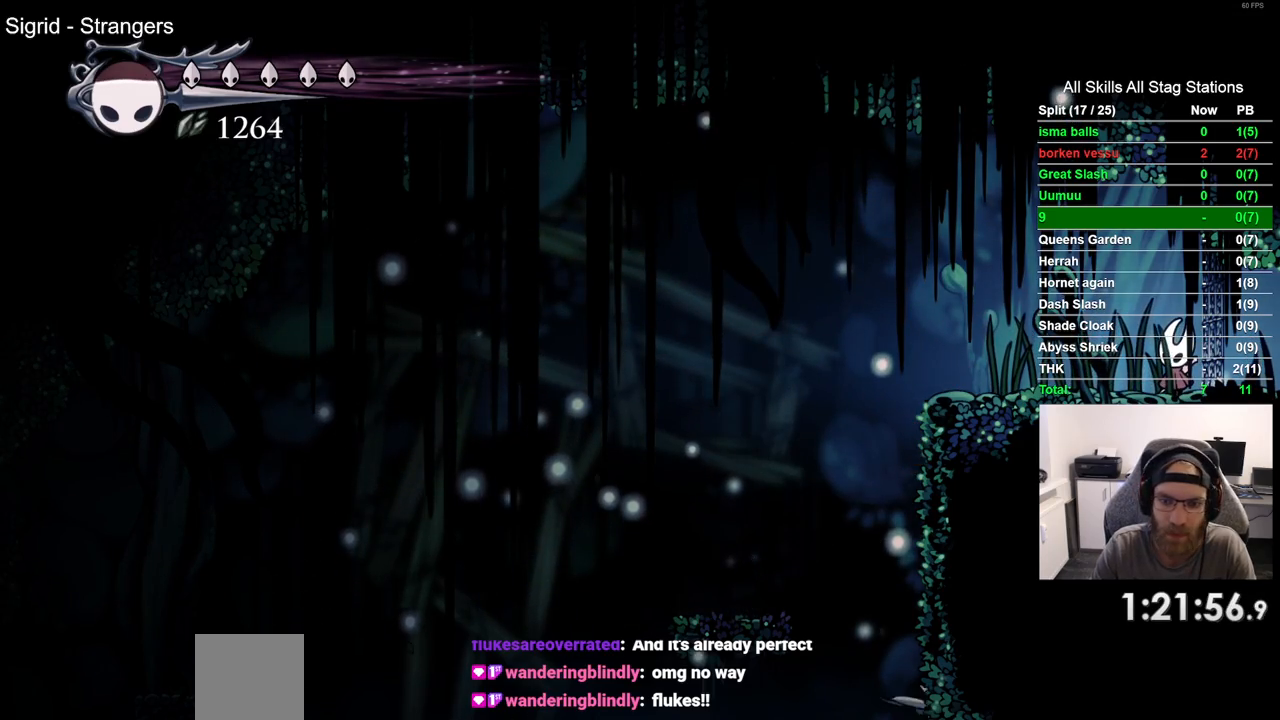
{"buttons": ["DPAD_LEFT"], "left_stick": "center", "right_stick": "center", "events": [[450, "DPAD_LEFT", "down"]]}
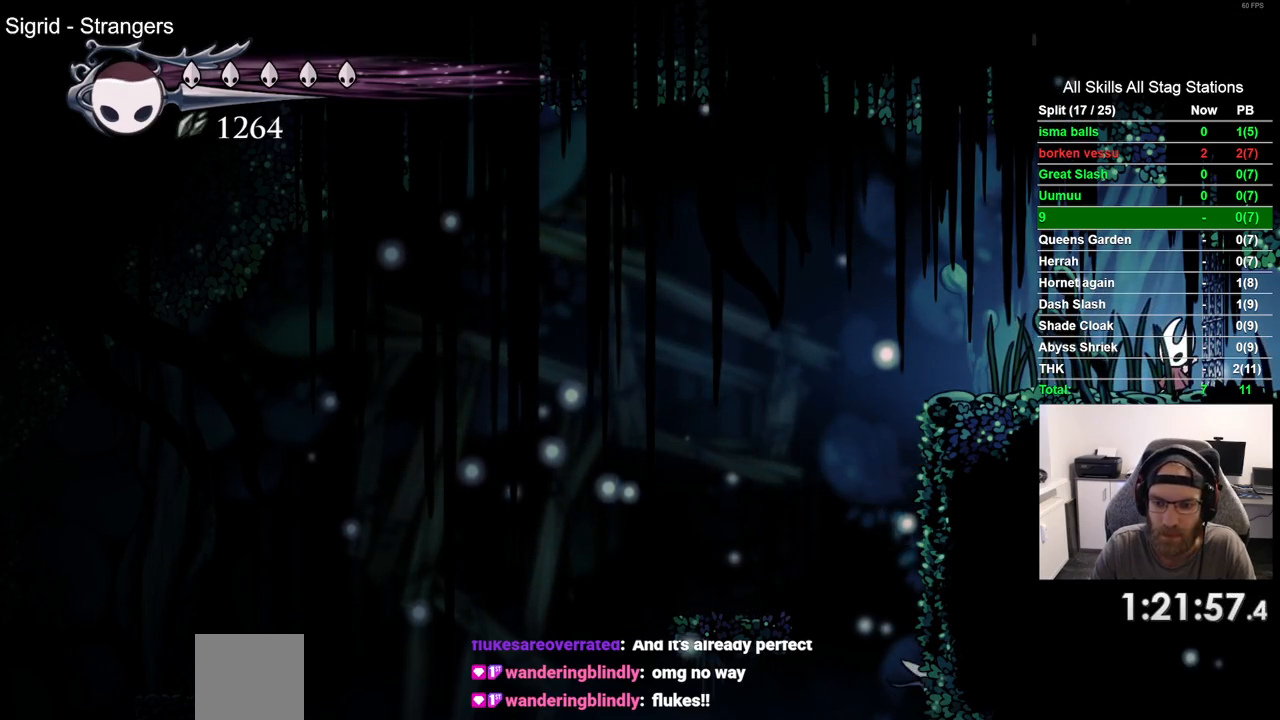
{"buttons": ["DPAD_LEFT"], "left_stick": "center", "right_stick": "center", "events": []}
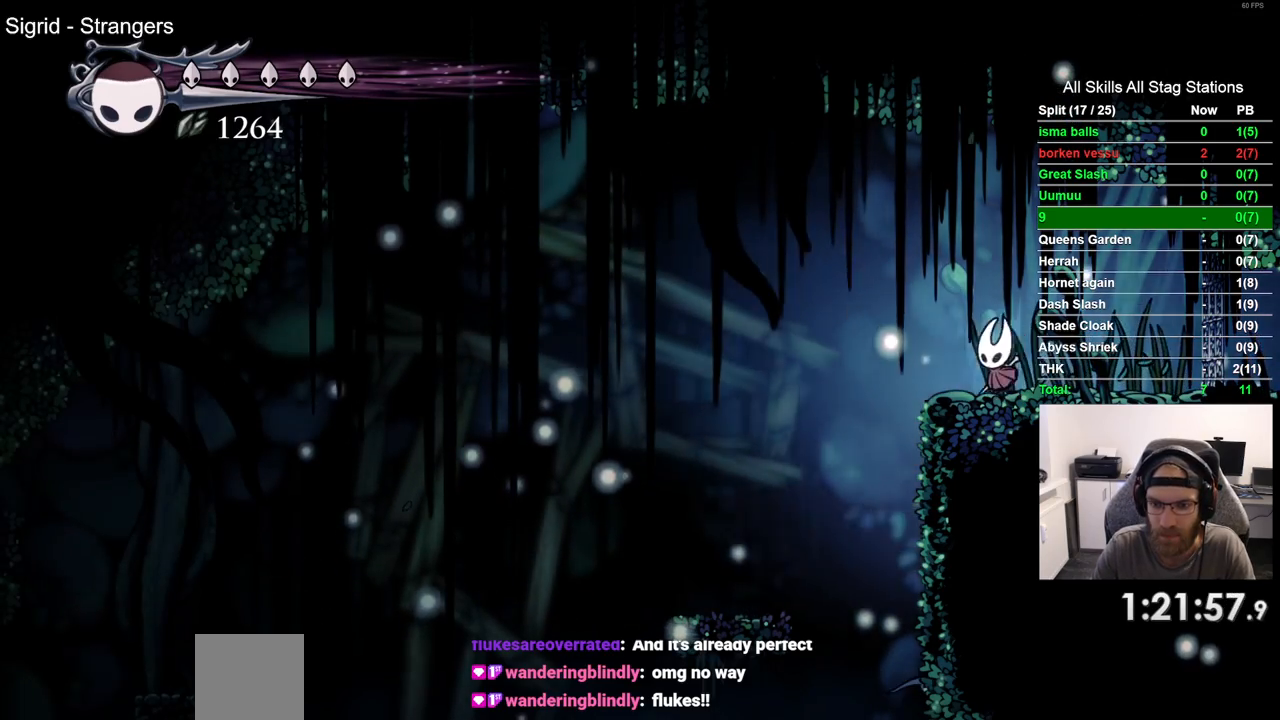
{"buttons": ["DPAD_LEFT"], "left_stick": "center", "right_stick": "center", "events": [[50, "DPAD_LEFT", "up"], [283, "DPAD_LEFT", "down"]]}
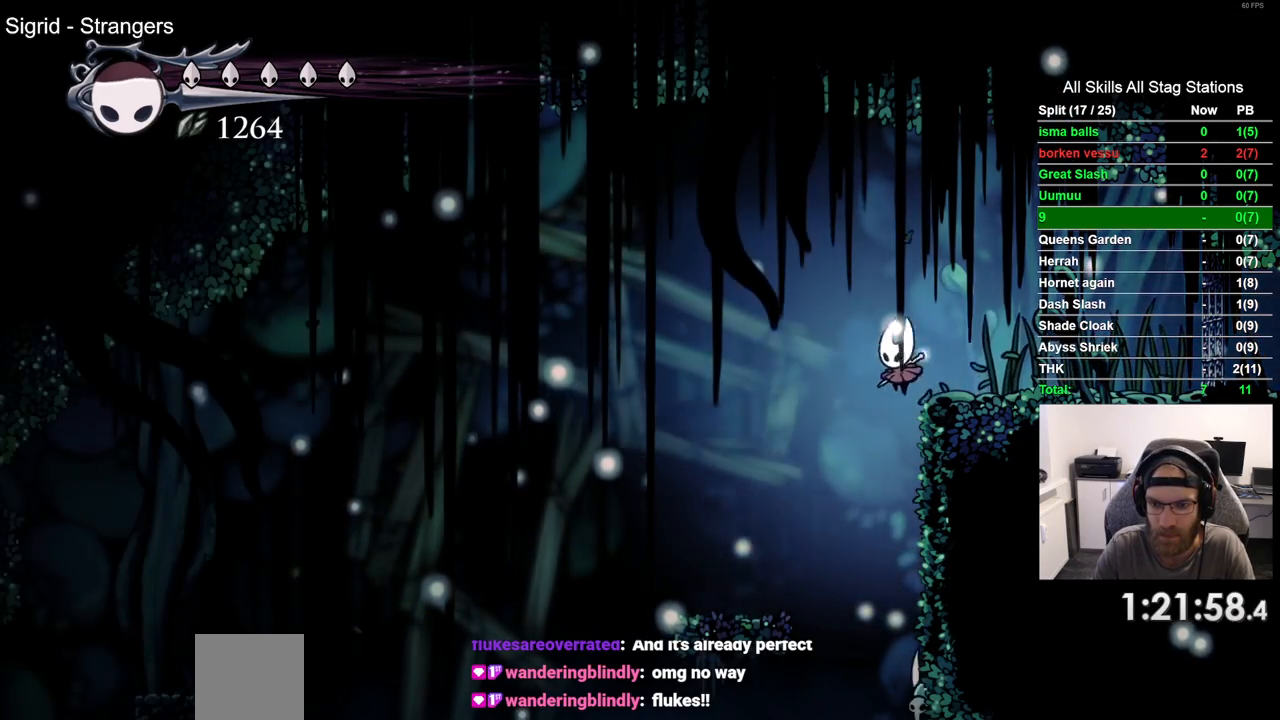
{"buttons": ["DPAD_RIGHT"], "left_stick": "center", "right_stick": "center", "events": [[17, "DPAD_LEFT", "up"], [150, "DPAD_DOWN", "down"], [350, "DPAD_RIGHT", "down"], [367, "SQUARE", "down"], [483, "SQUARE", "up"], [500, "DPAD_DOWN", "up"]]}
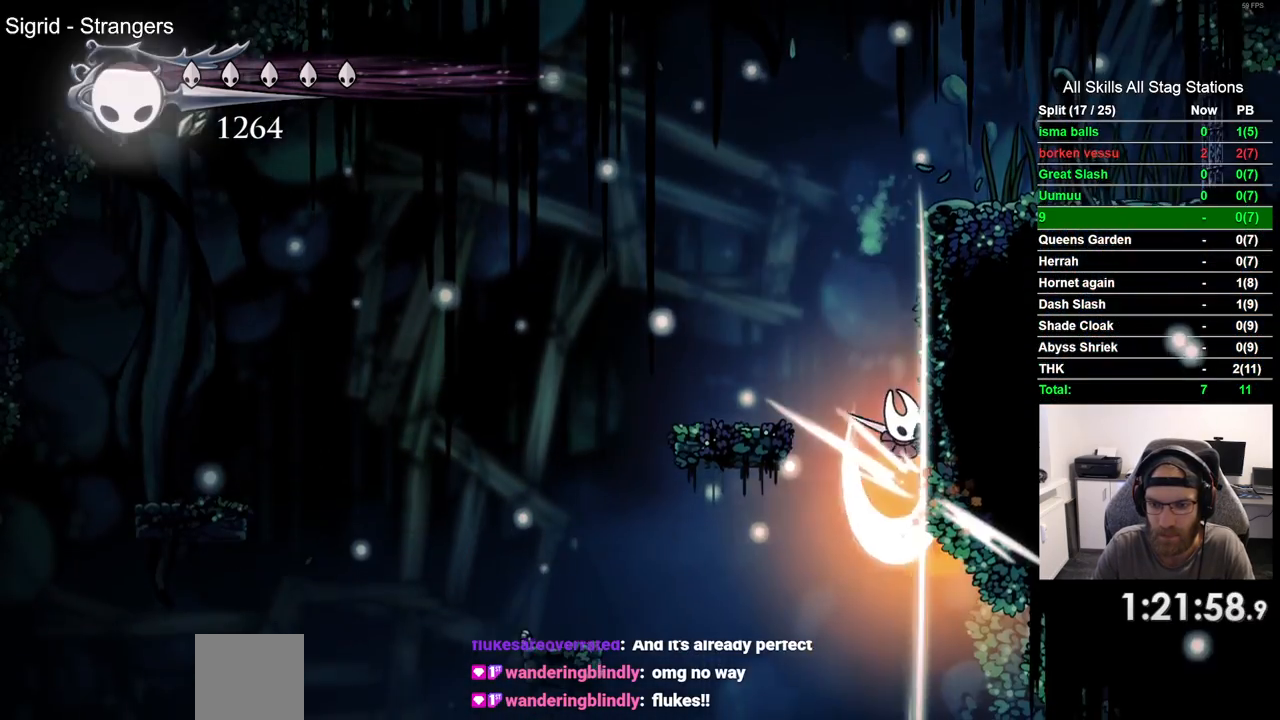
{"buttons": ["CROSS", "DPAD_RIGHT"], "left_stick": "center", "right_stick": "center", "events": [[200, "CROSS", "down"]]}
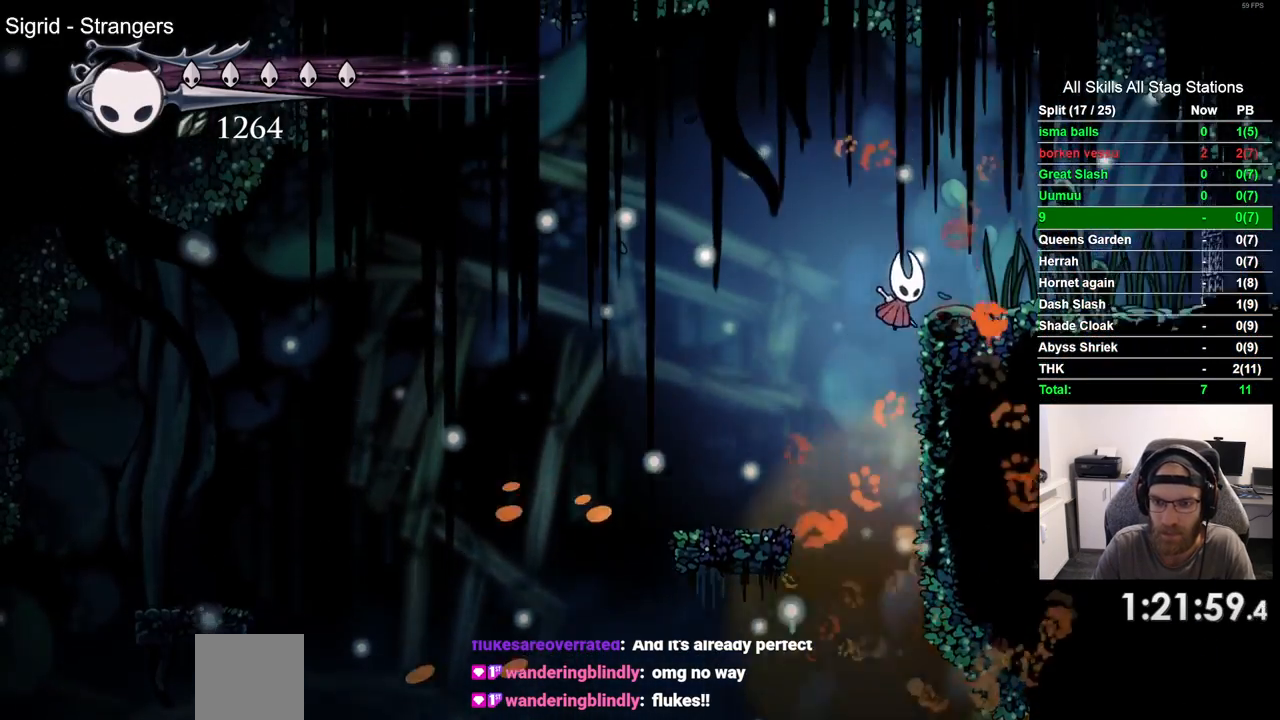
{"buttons": ["DPAD_RIGHT"], "left_stick": "center", "right_stick": "center", "events": [[167, "CROSS", "up"]]}
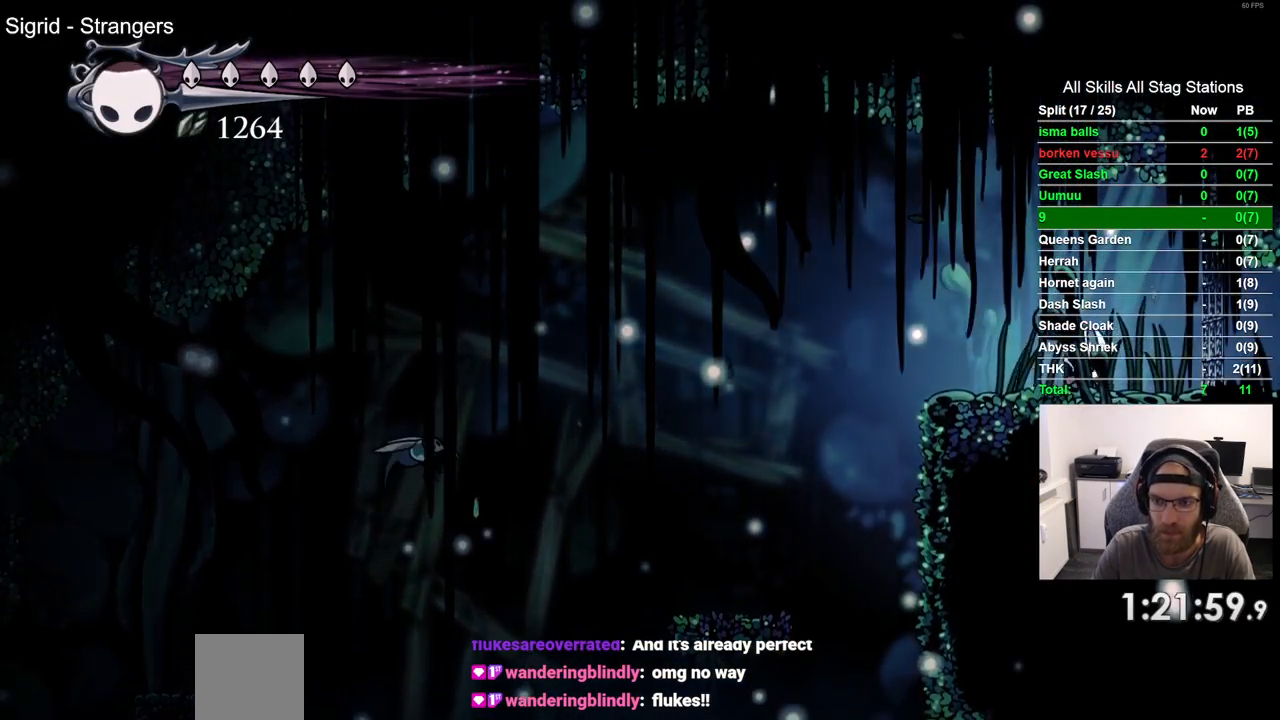
{"buttons": [], "left_stick": "center", "right_stick": "center", "events": [[267, "DPAD_RIGHT", "up"], [317, "DPAD_LEFT", "down"], [433, "DPAD_LEFT", "up"]]}